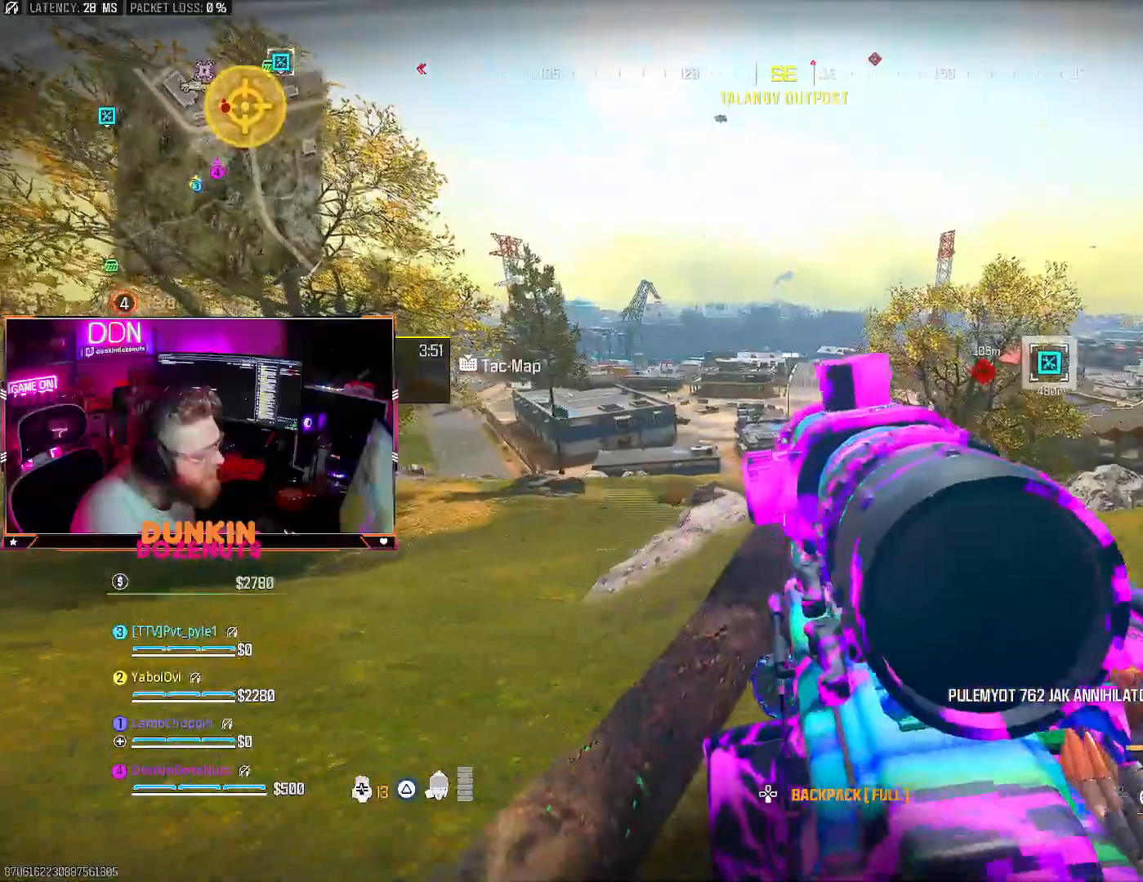
Gameplay with a controller (PlayStation layout); each line is a JSON object with the inputs held at the frame after it. "events" lists button and stick changes between this image and that frame as [ms after this image, input, new state], when the widget could be followed in between.
{"buttons": [], "left_stick": "down-right", "right_stick": "center", "events": [[267, "right_stick", "right"], [367, "right_stick", "center"]]}
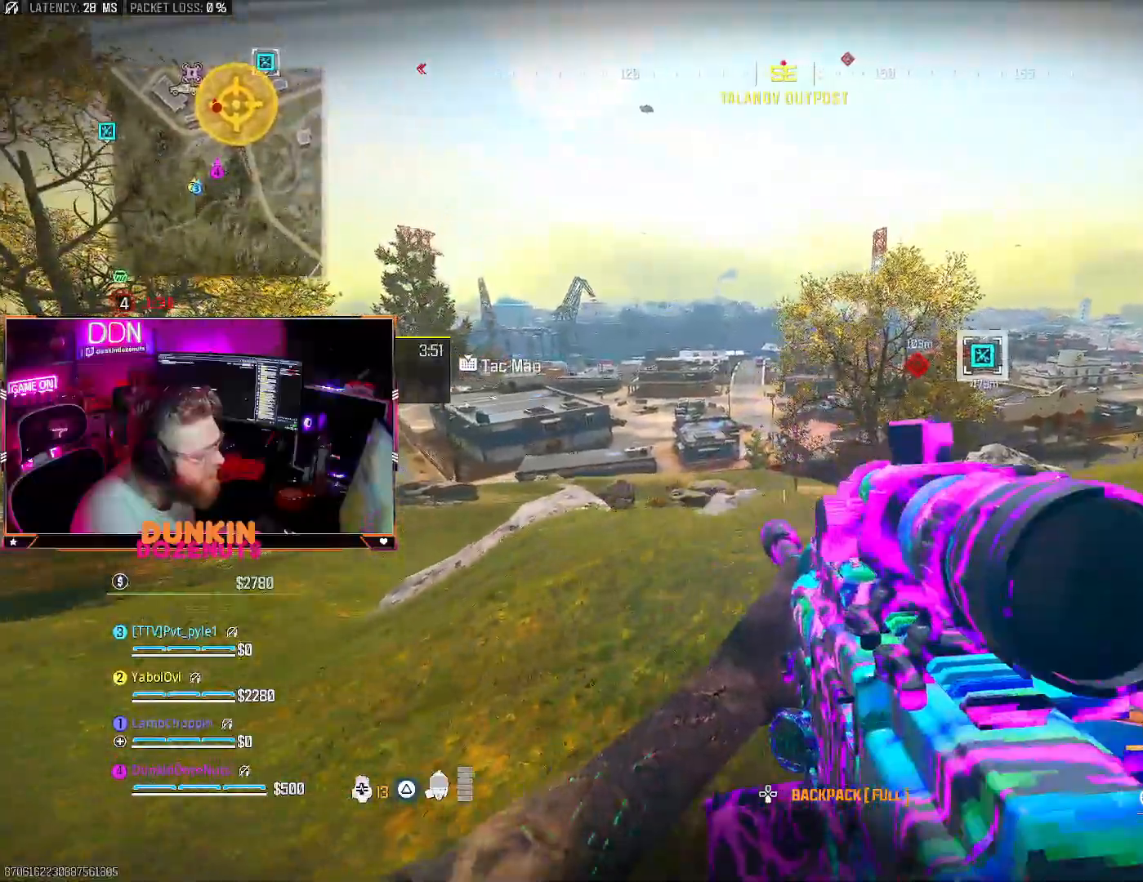
{"buttons": ["L2"], "left_stick": "right", "right_stick": "center", "events": [[50, "L2", "down"], [100, "left_stick", "right"], [250, "right_stick", "left"], [317, "right_stick", "center"]]}
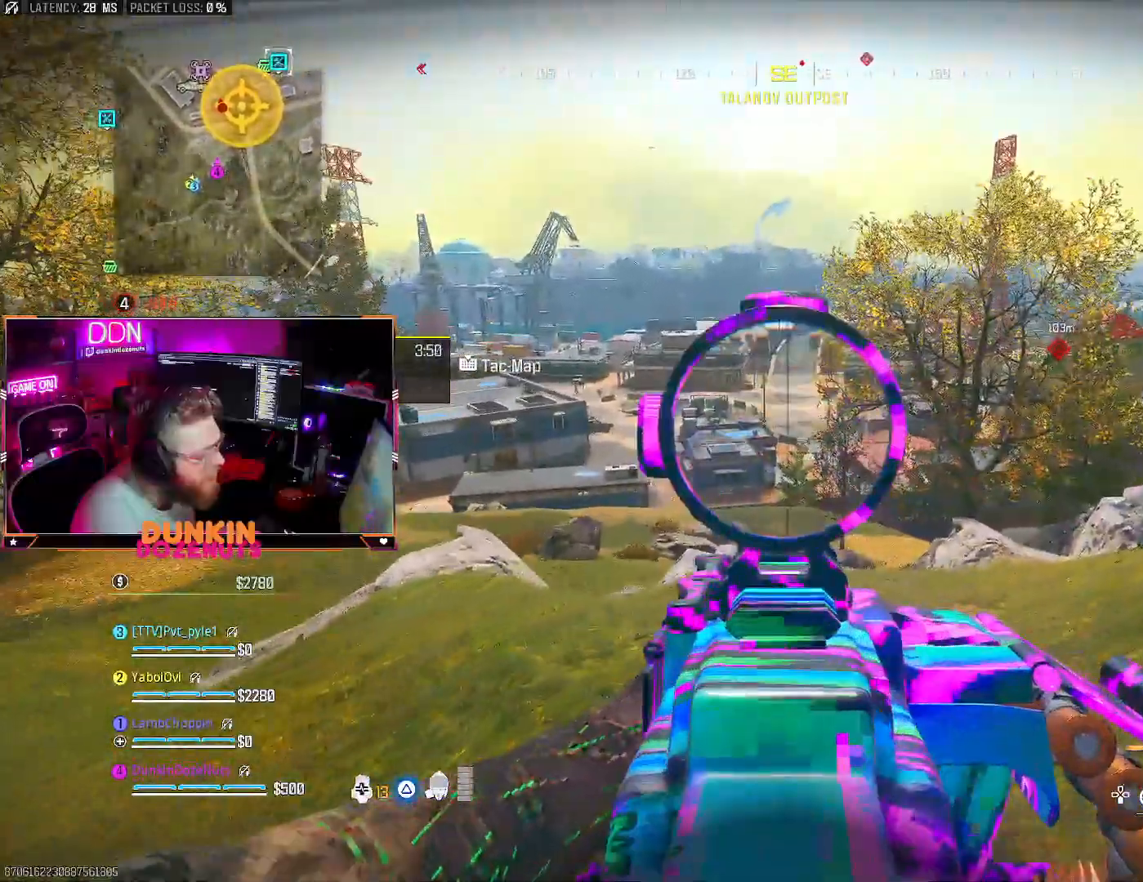
{"buttons": ["L2"], "left_stick": "down-right", "right_stick": "left", "events": [[317, "right_stick", "left"], [367, "left_stick", "down-right"]]}
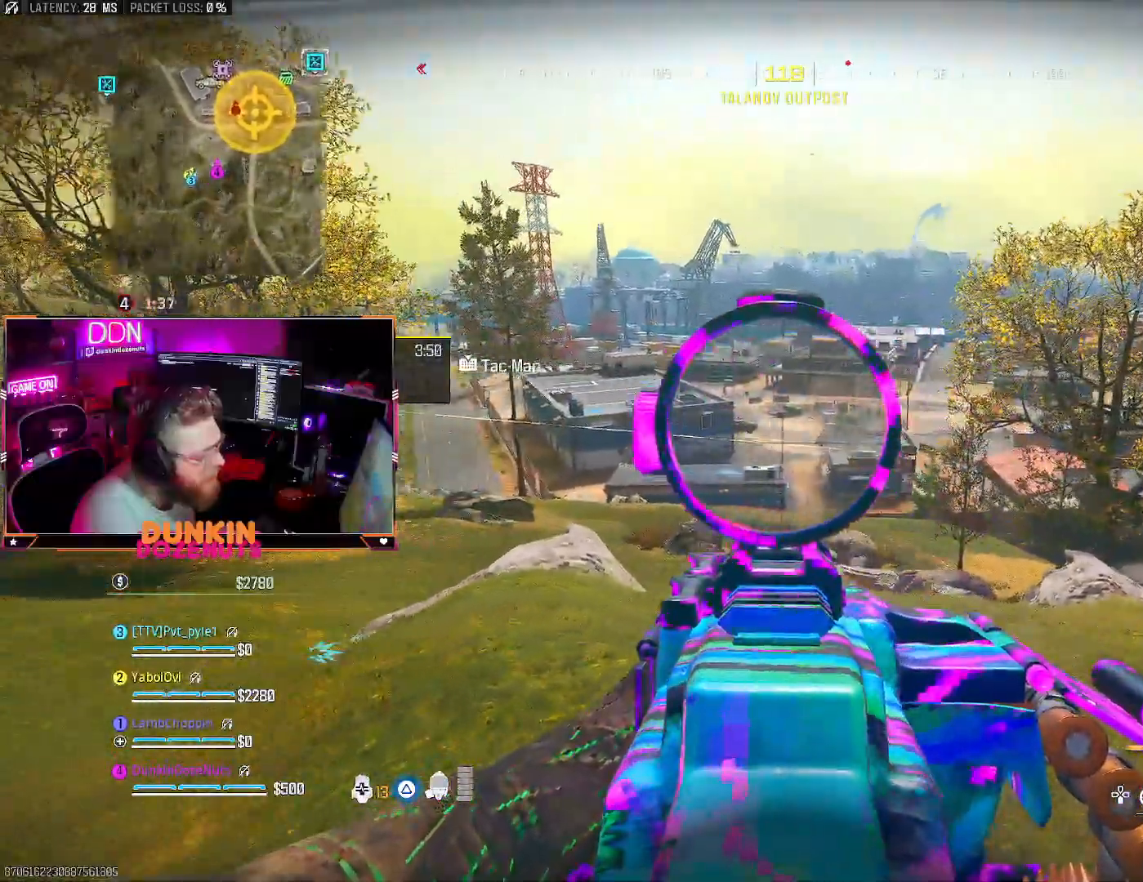
{"buttons": ["L2"], "left_stick": "right", "right_stick": "center", "events": [[50, "left_stick", "down-left"], [50, "right_stick", "center"], [183, "right_stick", "up-left"], [417, "right_stick", "center"], [483, "left_stick", "right"]]}
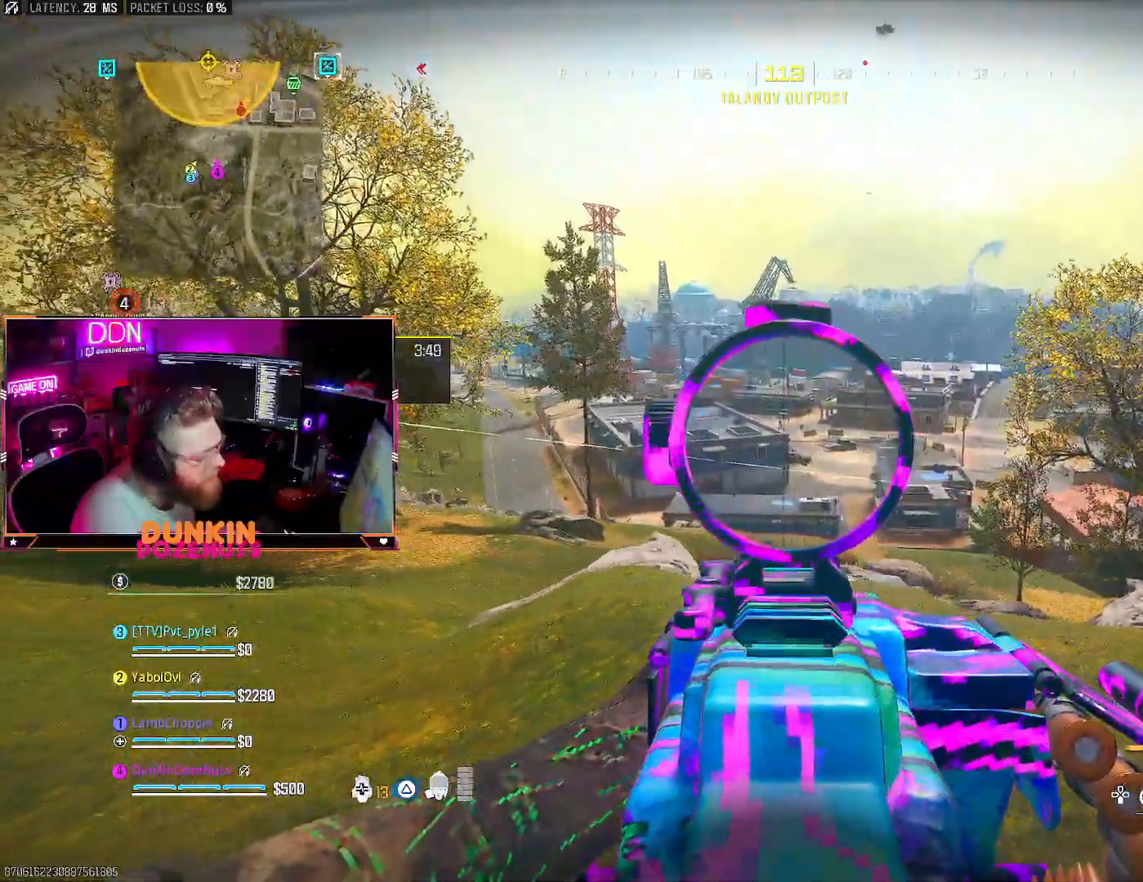
{"buttons": ["L2"], "left_stick": "left", "right_stick": "left", "events": [[183, "left_stick", "up-right"], [183, "right_stick", "down-right"], [350, "right_stick", "center"], [383, "left_stick", "up-left"], [433, "right_stick", "left"], [467, "left_stick", "left"]]}
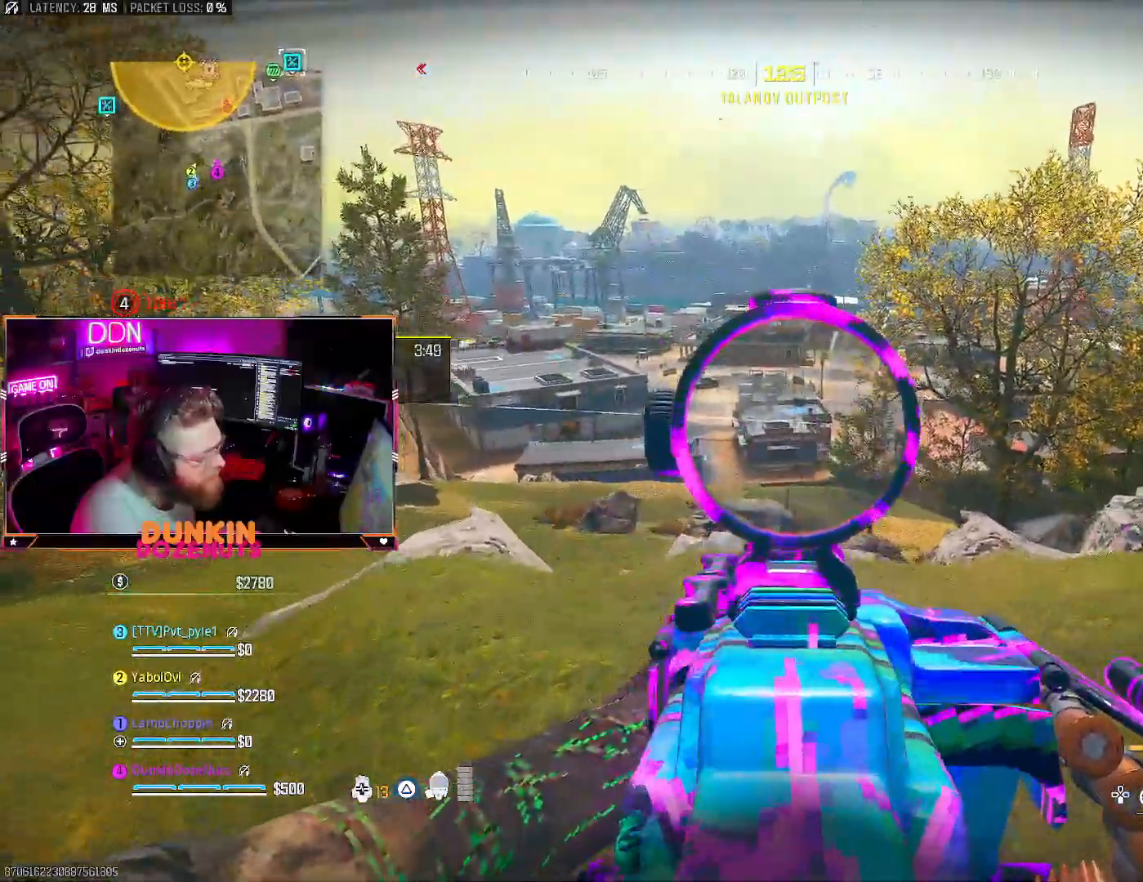
{"buttons": ["L2"], "left_stick": "right", "right_stick": "up-left", "events": [[83, "right_stick", "center"], [317, "right_stick", "up-left"], [467, "left_stick", "right"]]}
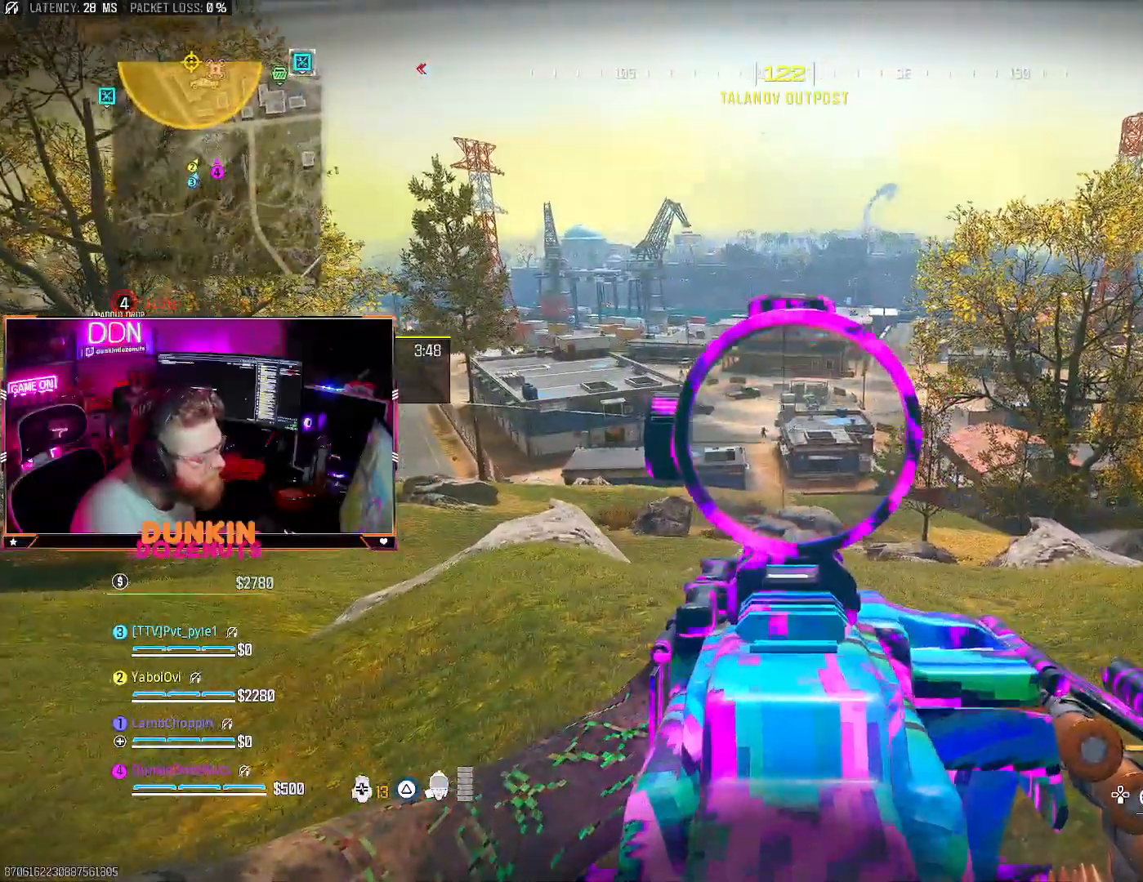
{"buttons": ["L2", "R2"], "left_stick": "center", "right_stick": "center", "events": [[17, "left_stick", "up-right"], [183, "left_stick", "center"], [217, "R2", "down"], [217, "right_stick", "center"], [300, "right_stick", "down"], [350, "DPAD_UP", "down"], [450, "right_stick", "center"], [467, "DPAD_UP", "up"]]}
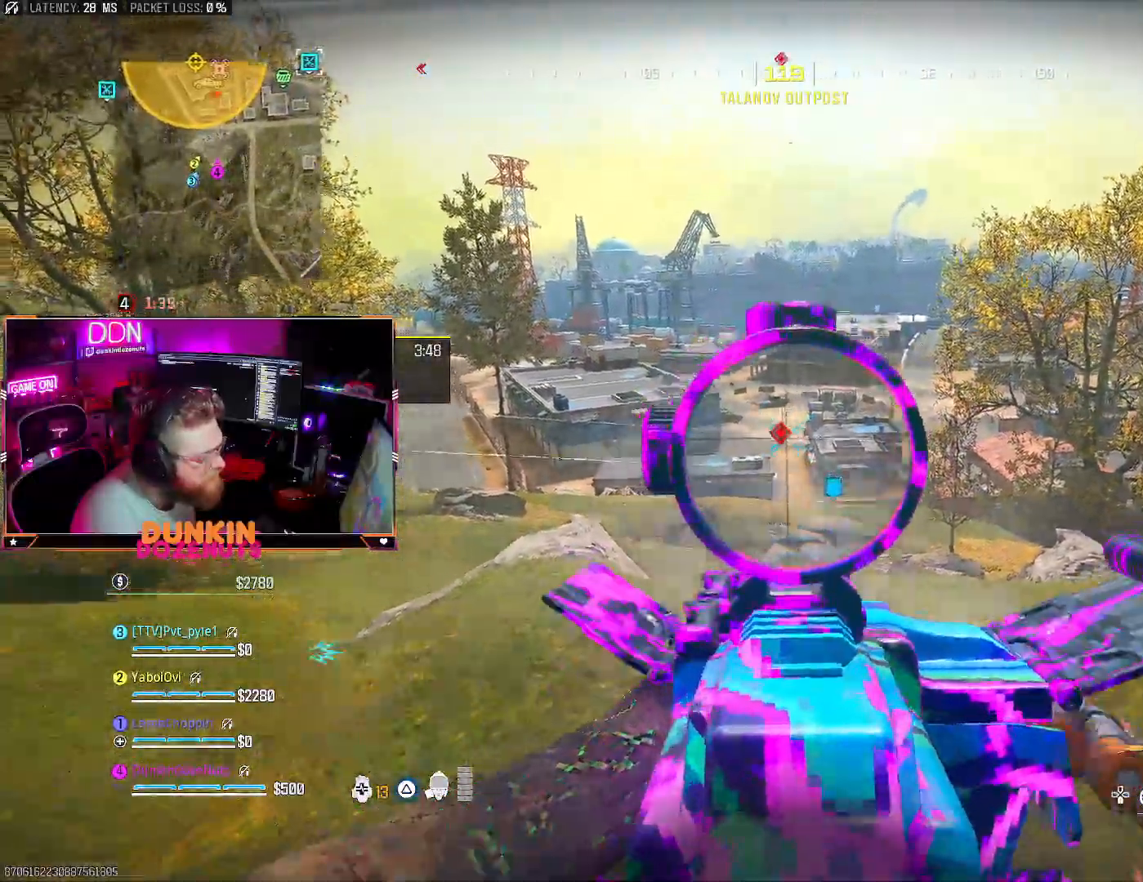
{"buttons": ["L2", "R2"], "left_stick": "center", "right_stick": "center", "events": [[50, "right_stick", "down"], [367, "left_stick", "left"], [467, "left_stick", "center"], [483, "right_stick", "center"]]}
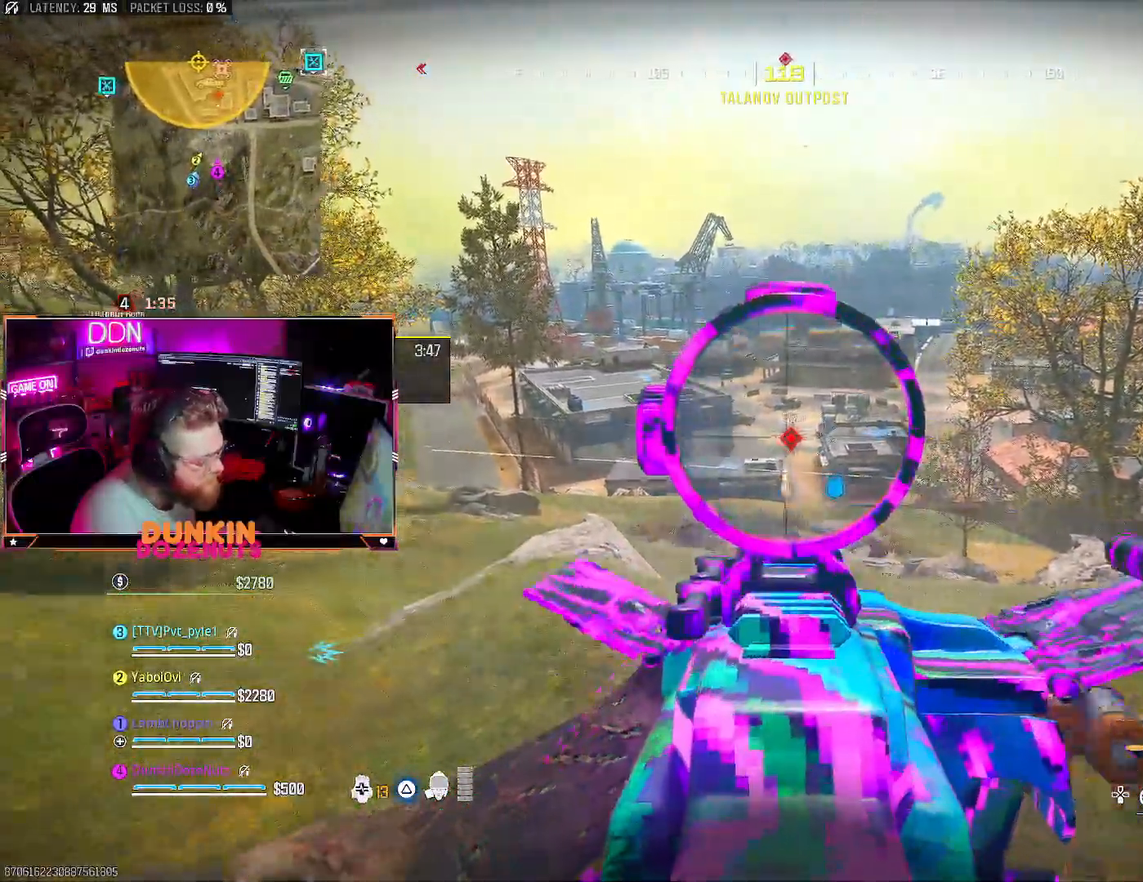
{"buttons": ["L2", "R2"], "left_stick": "left", "right_stick": "center", "events": [[17, "left_stick", "right"], [67, "right_stick", "down"], [167, "left_stick", "center"], [317, "right_stick", "down-right"], [383, "left_stick", "left"], [433, "right_stick", "center"]]}
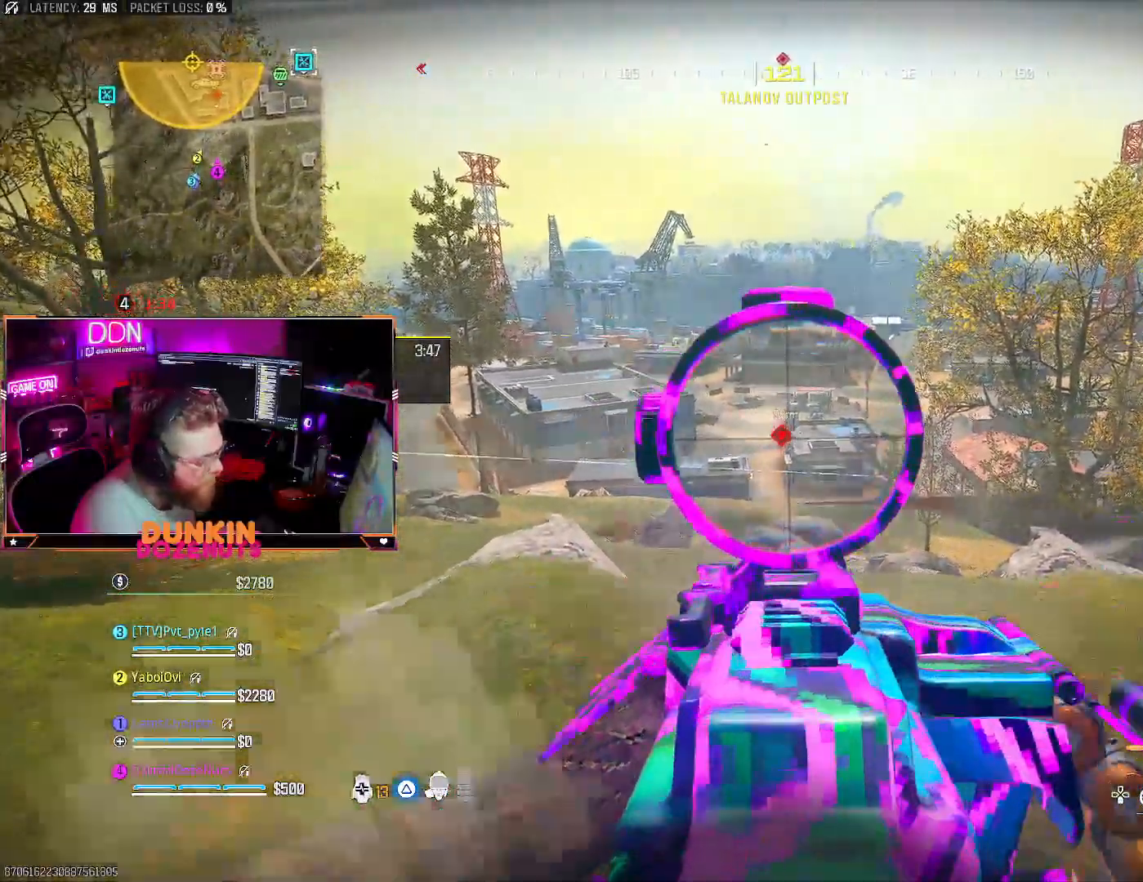
{"buttons": [], "left_stick": "down-right", "right_stick": "right", "events": [[17, "right_stick", "down"], [50, "left_stick", "center"], [217, "left_stick", "right"], [267, "right_stick", "right"], [367, "R2", "up"], [367, "left_stick", "down-right"], [383, "L2", "up"]]}
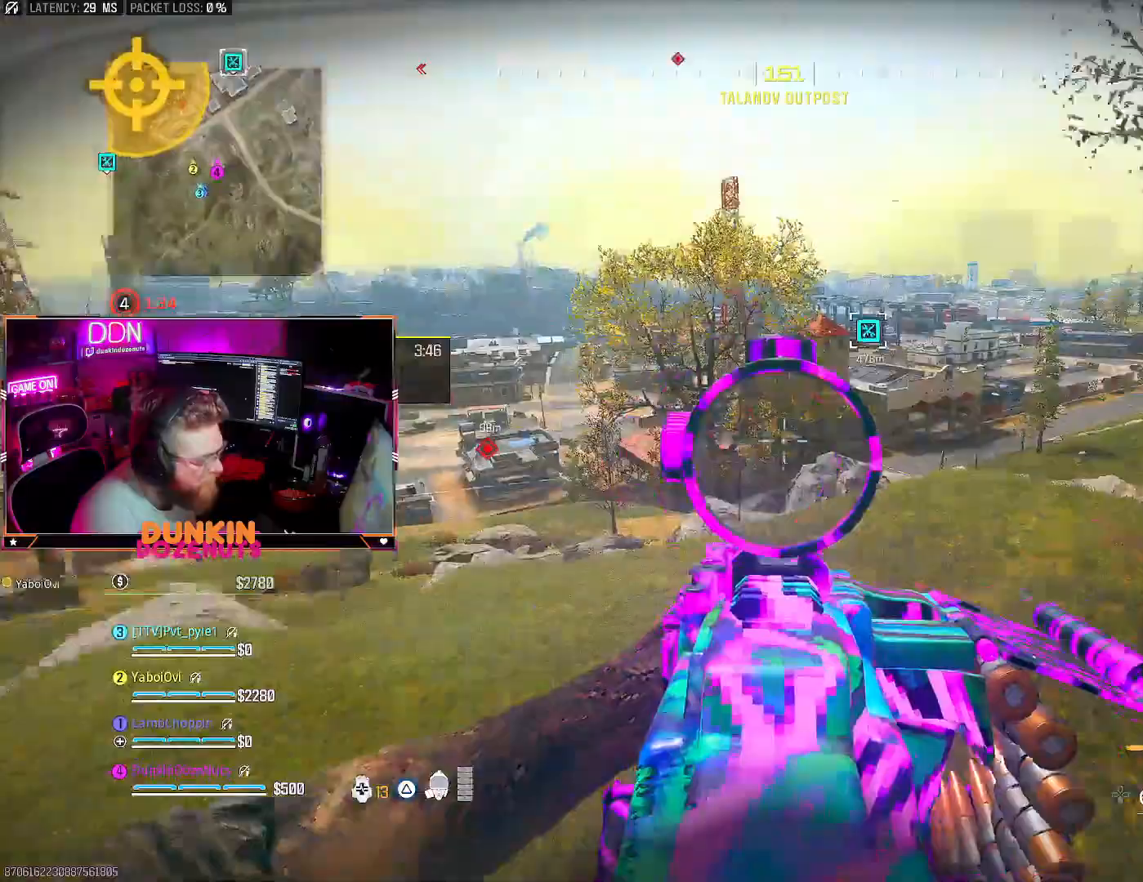
{"buttons": ["L2"], "left_stick": "down-right", "right_stick": "center", "events": [[17, "right_stick", "up-right"], [50, "L2", "down"], [117, "right_stick", "up"], [333, "right_stick", "left"], [417, "right_stick", "center"]]}
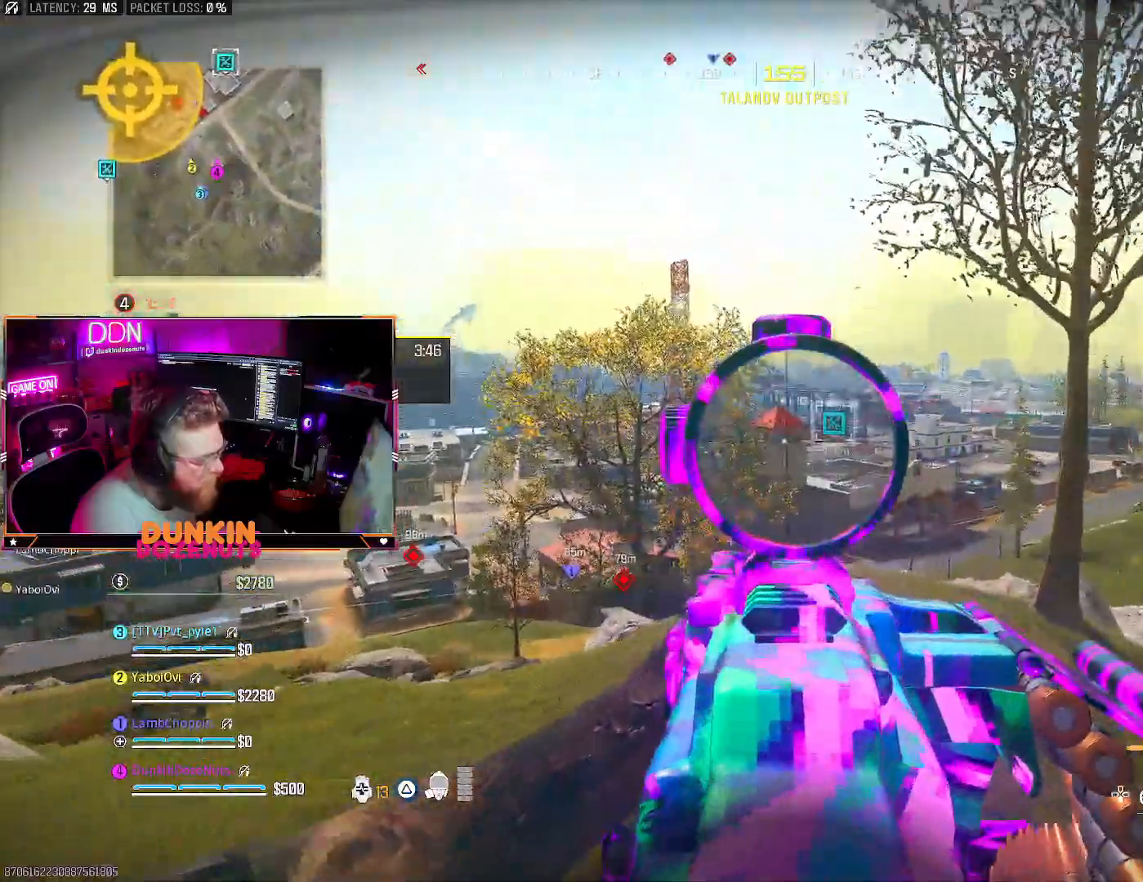
{"buttons": ["L2"], "left_stick": "down-right", "right_stick": "center", "events": []}
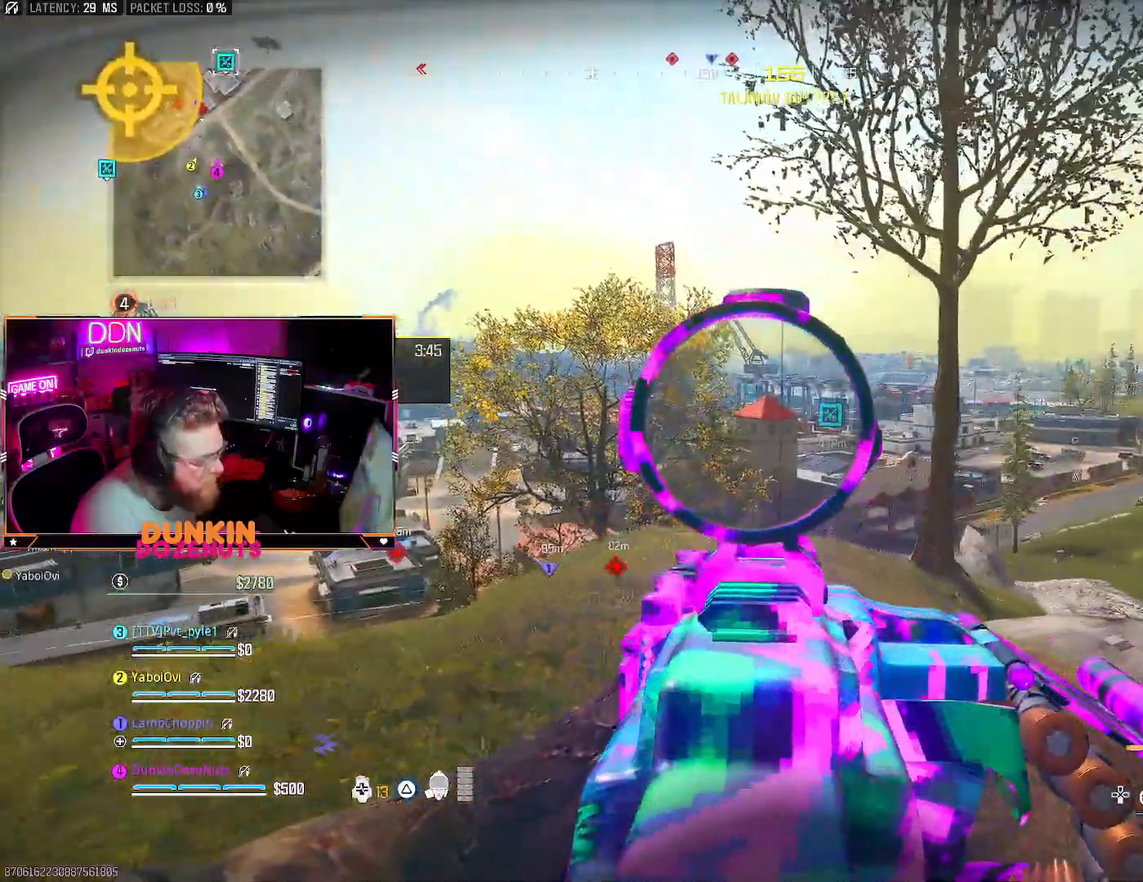
{"buttons": ["L2"], "left_stick": "left", "right_stick": "down-right", "events": [[133, "left_stick", "up-right"], [267, "left_stick", "up-left"], [350, "left_stick", "left"], [500, "right_stick", "down-right"]]}
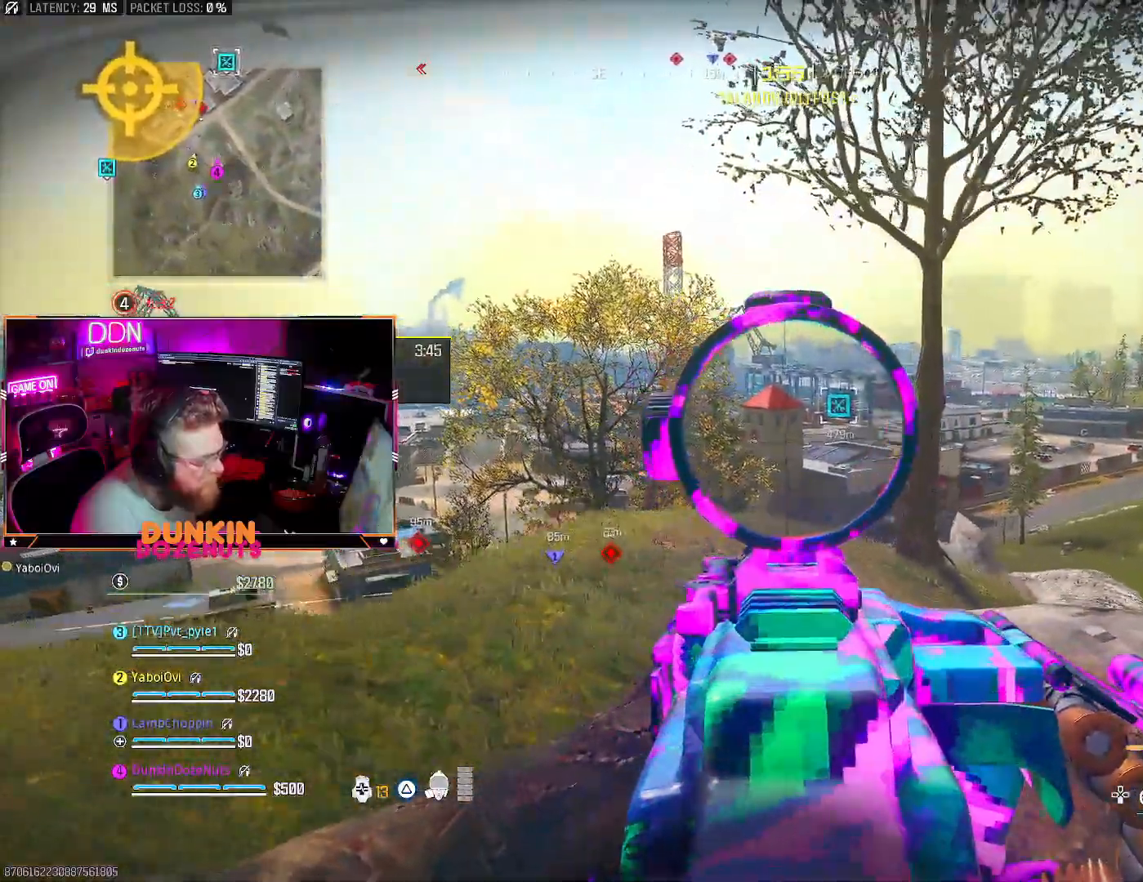
{"buttons": ["L2"], "left_stick": "left", "right_stick": "center", "events": [[117, "right_stick", "down"], [183, "left_stick", "up-left"], [300, "right_stick", "down-left"], [450, "left_stick", "left"], [450, "right_stick", "center"]]}
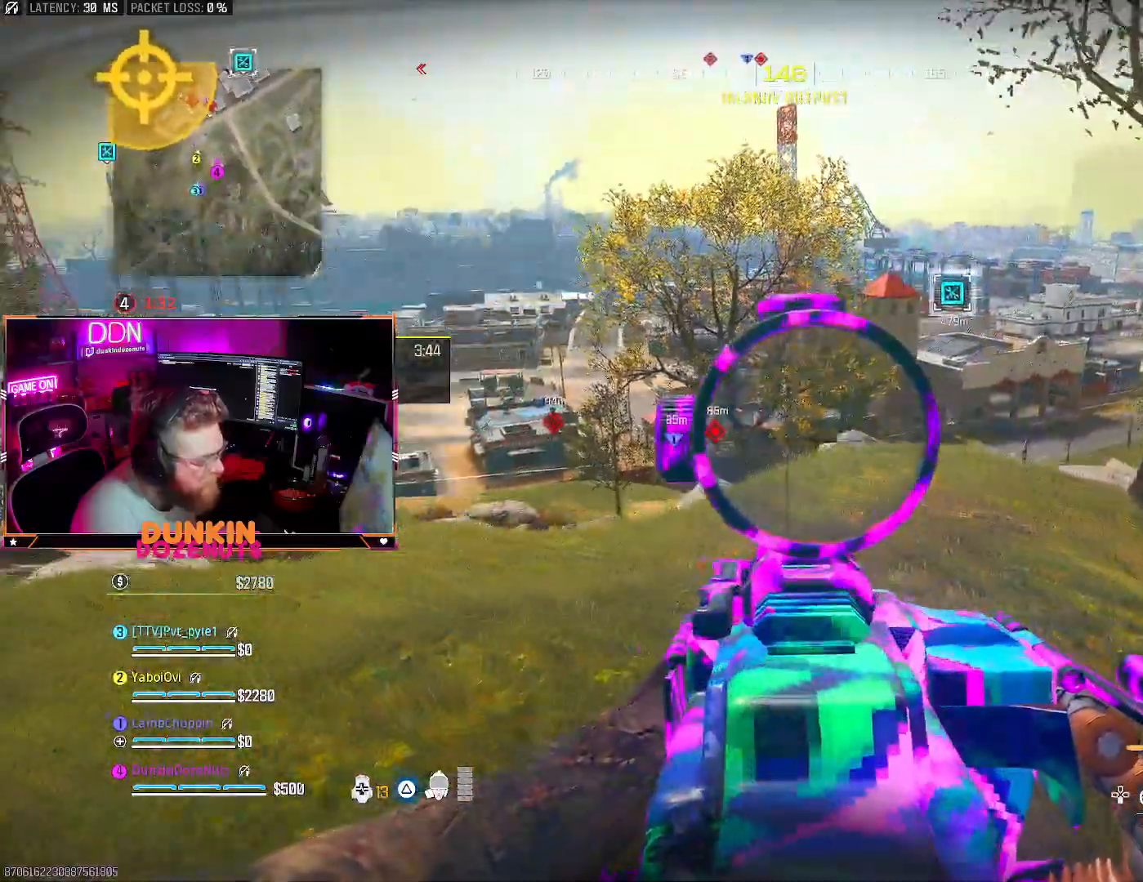
{"buttons": ["L2"], "left_stick": "left", "right_stick": "center", "events": [[67, "right_stick", "left"], [300, "right_stick", "center"]]}
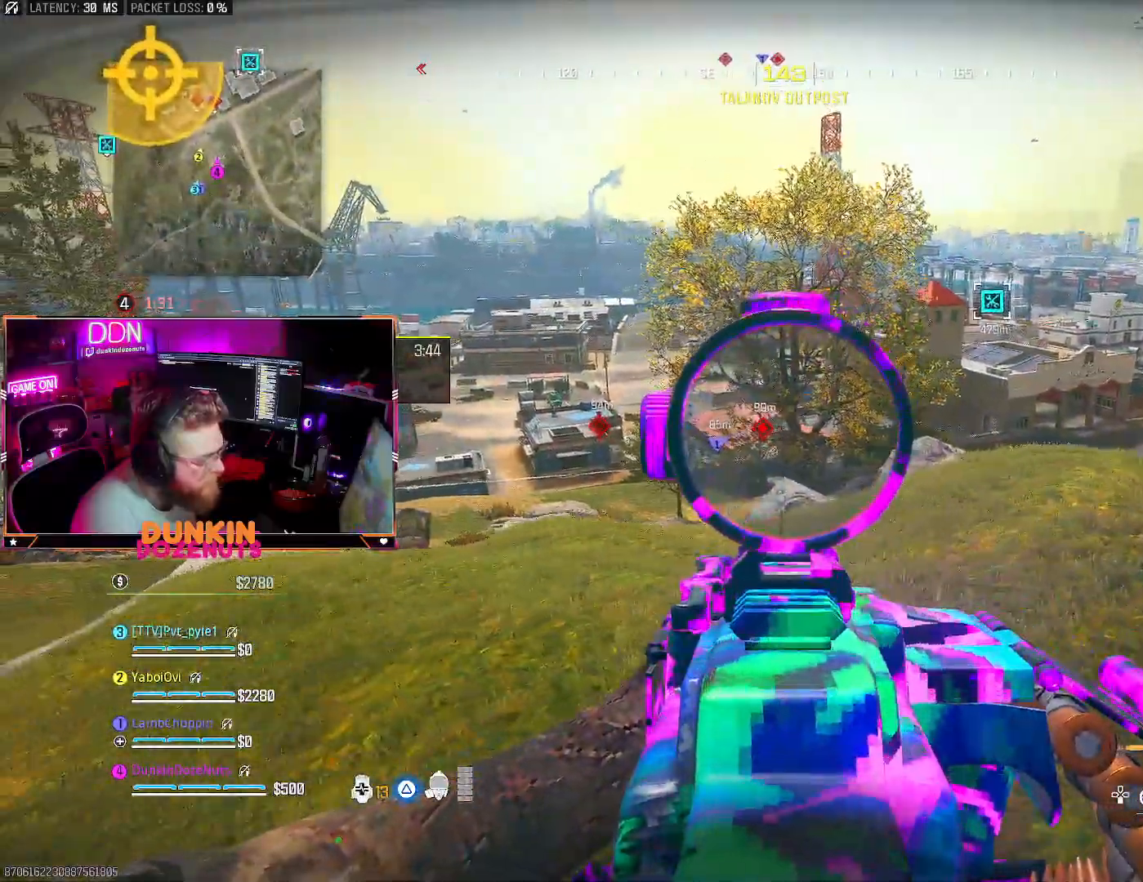
{"buttons": ["L2"], "left_stick": "center", "right_stick": "center", "events": [[150, "left_stick", "center"], [250, "right_stick", "left"], [400, "right_stick", "center"]]}
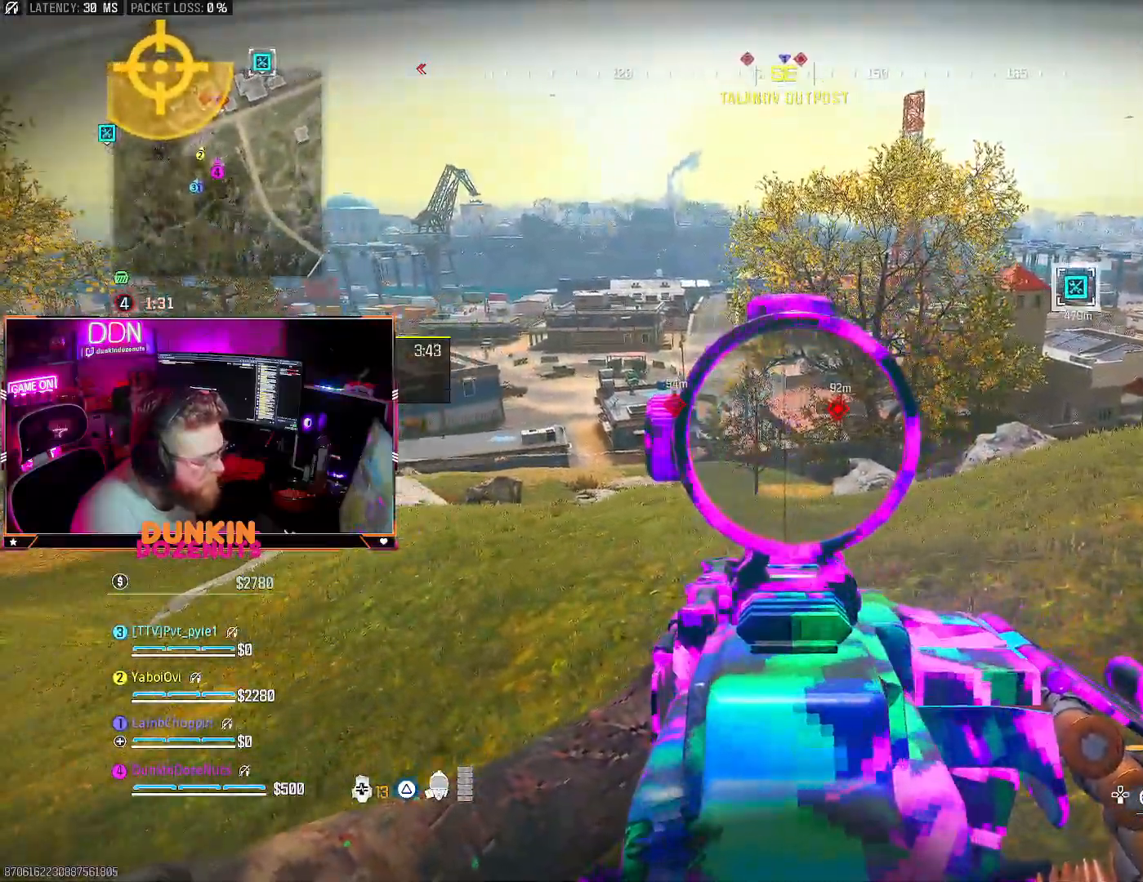
{"buttons": ["L2"], "left_stick": "center", "right_stick": "up-right", "events": [[200, "right_stick", "left"], [250, "right_stick", "up-left"], [450, "right_stick", "up-right"]]}
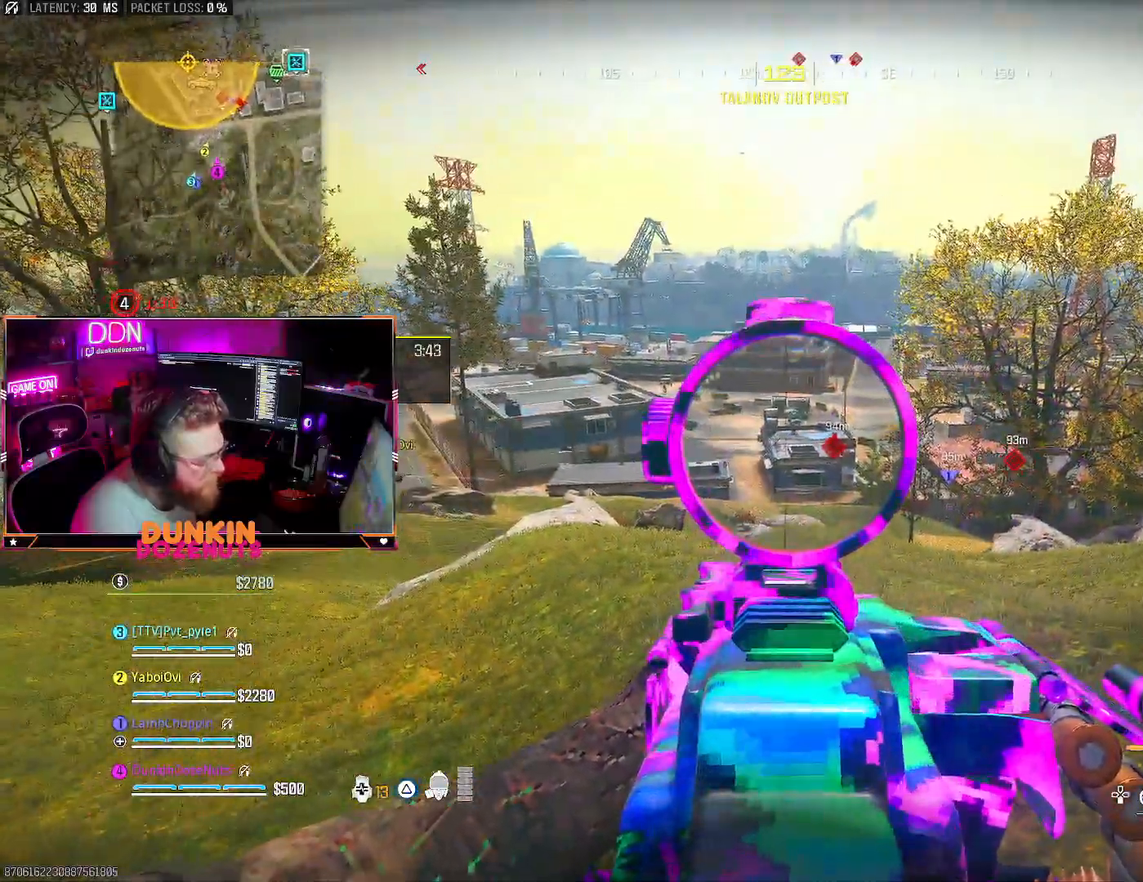
{"buttons": ["L2"], "left_stick": "center", "right_stick": "center", "events": [[33, "right_stick", "center"], [233, "right_stick", "right"], [333, "DPAD_UP", "down"], [433, "DPAD_UP", "up"], [433, "right_stick", "center"]]}
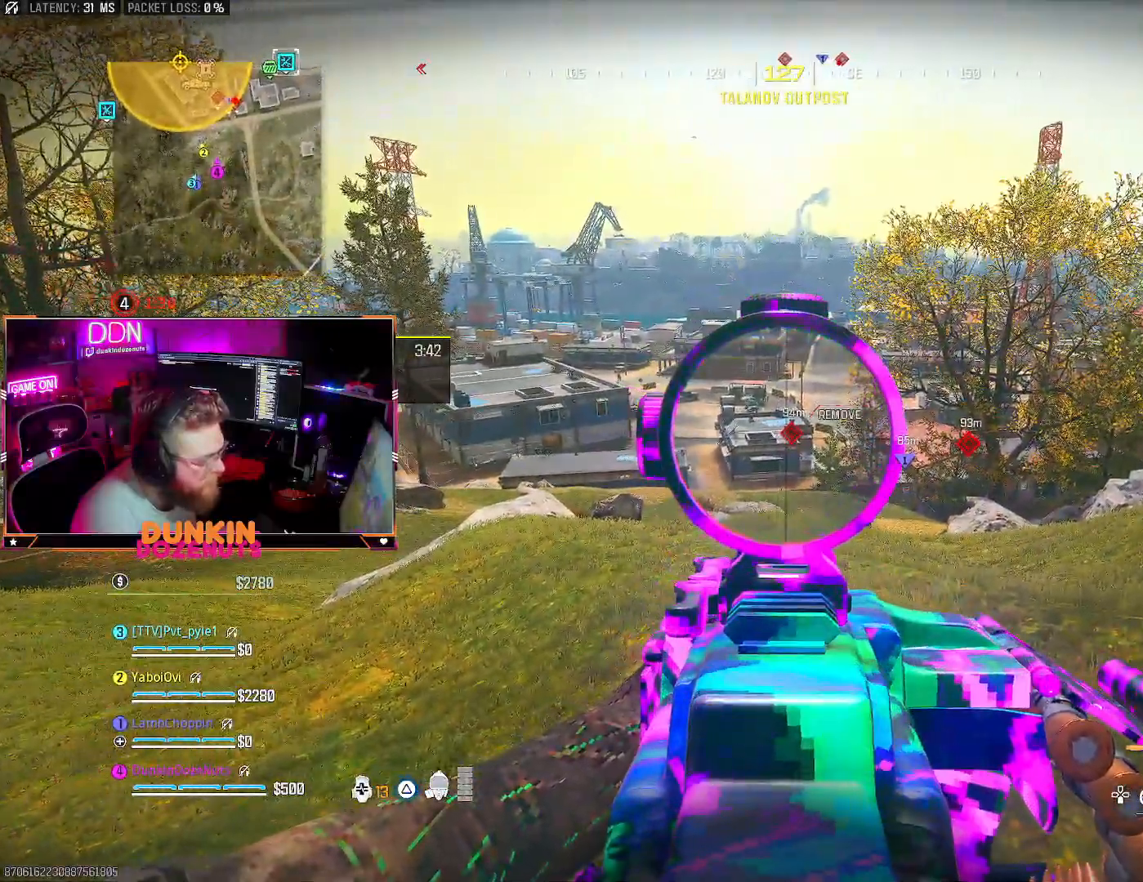
{"buttons": ["L2"], "left_stick": "down-left", "right_stick": "up", "events": [[50, "right_stick", "left"], [117, "left_stick", "down"], [167, "left_stick", "down-left"], [250, "right_stick", "center"], [400, "right_stick", "up"]]}
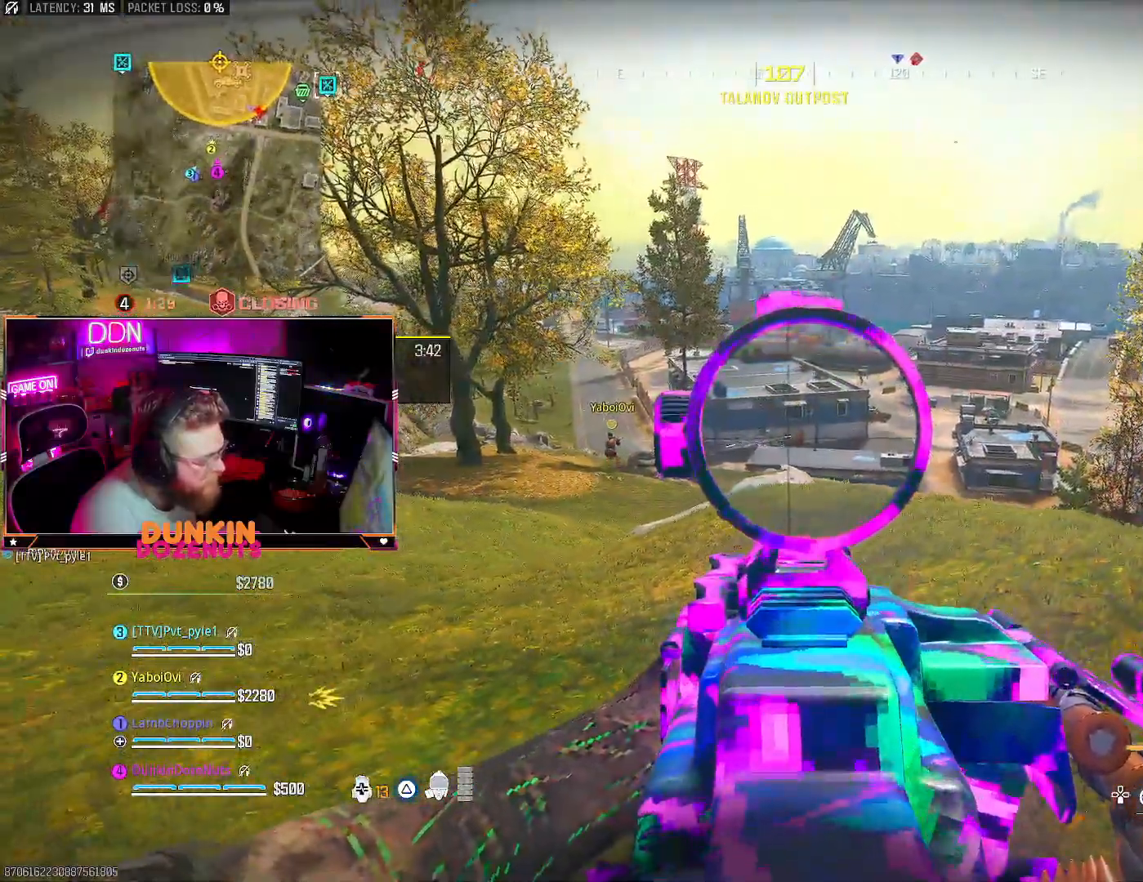
{"buttons": ["L2"], "left_stick": "center", "right_stick": "center", "events": [[17, "left_stick", "down"], [17, "right_stick", "center"], [117, "left_stick", "center"], [250, "DPAD_UP", "down"], [333, "DPAD_UP", "up"], [383, "DPAD_UP", "down"], [450, "DPAD_UP", "up"]]}
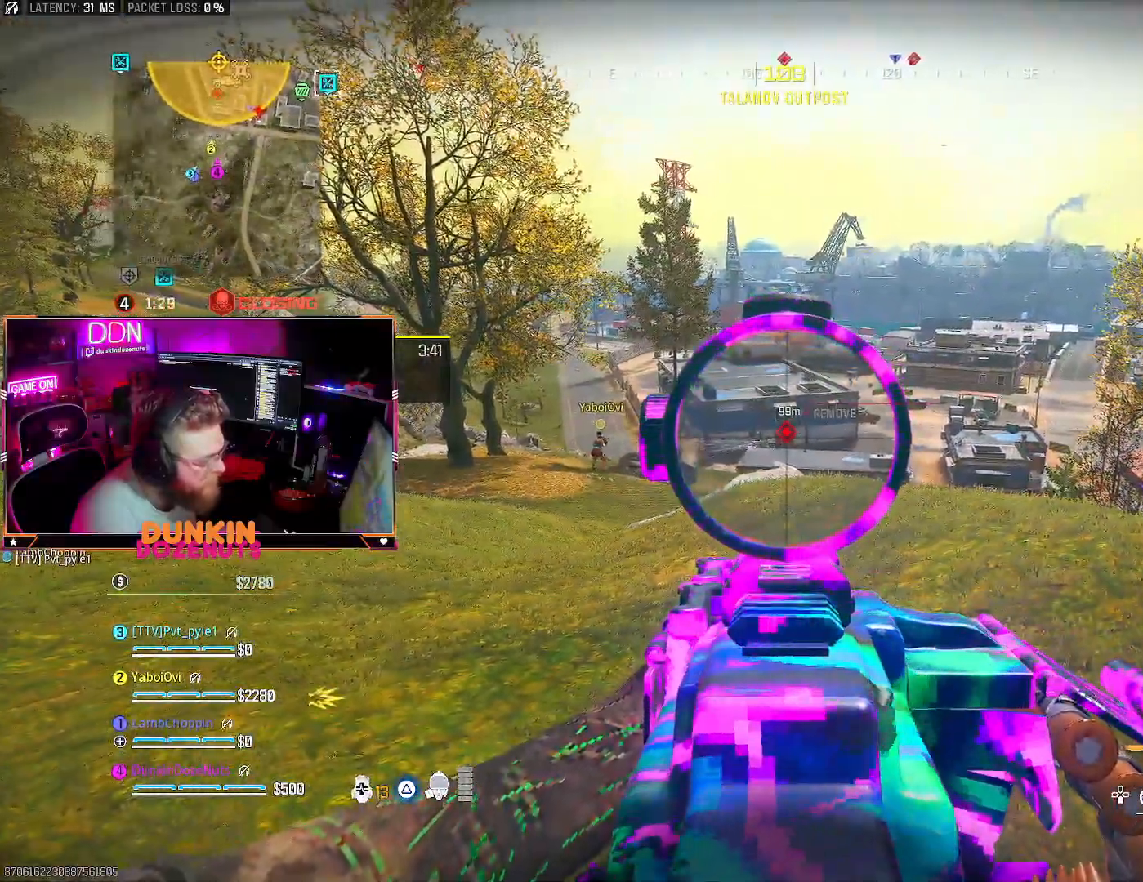
{"buttons": ["L2", "R2"], "left_stick": "center", "right_stick": "center", "events": [[33, "R2", "down"], [183, "right_stick", "down"], [417, "right_stick", "center"]]}
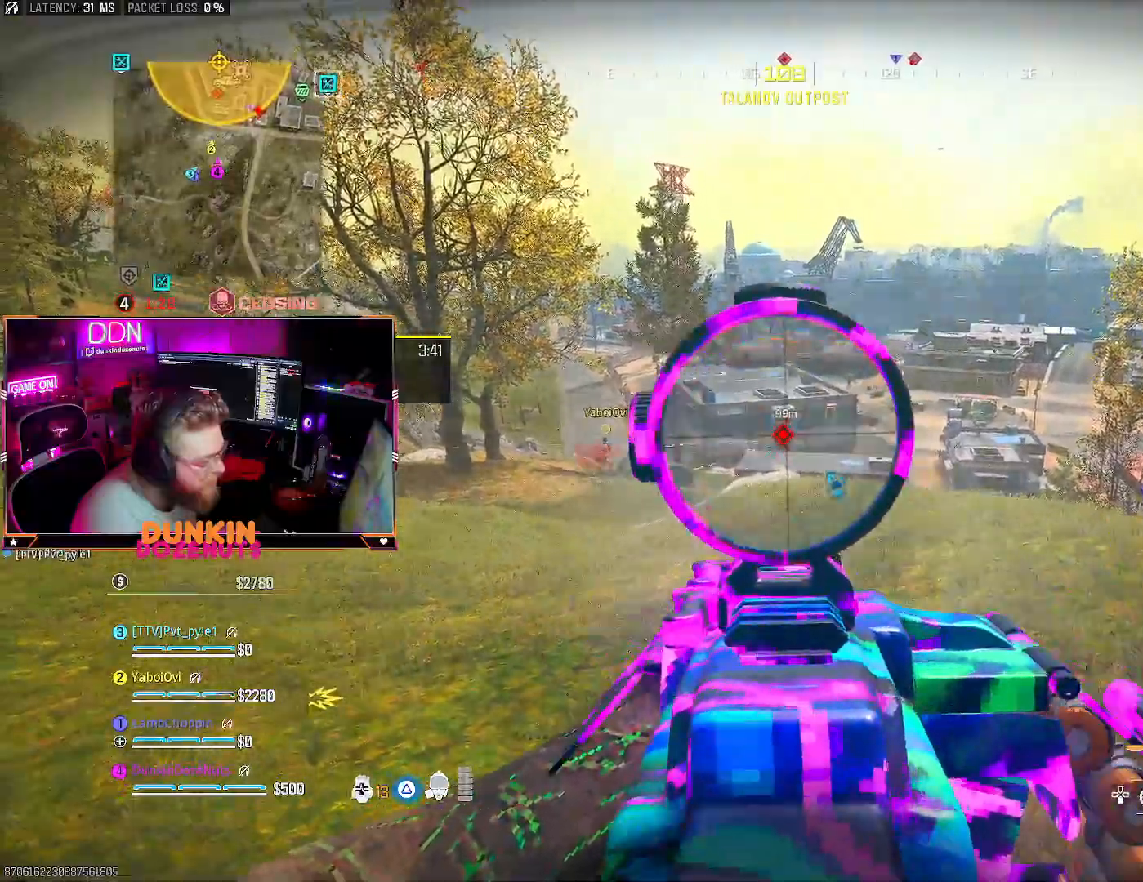
{"buttons": ["L2", "R2"], "left_stick": "center", "right_stick": "down", "events": [[250, "right_stick", "down"]]}
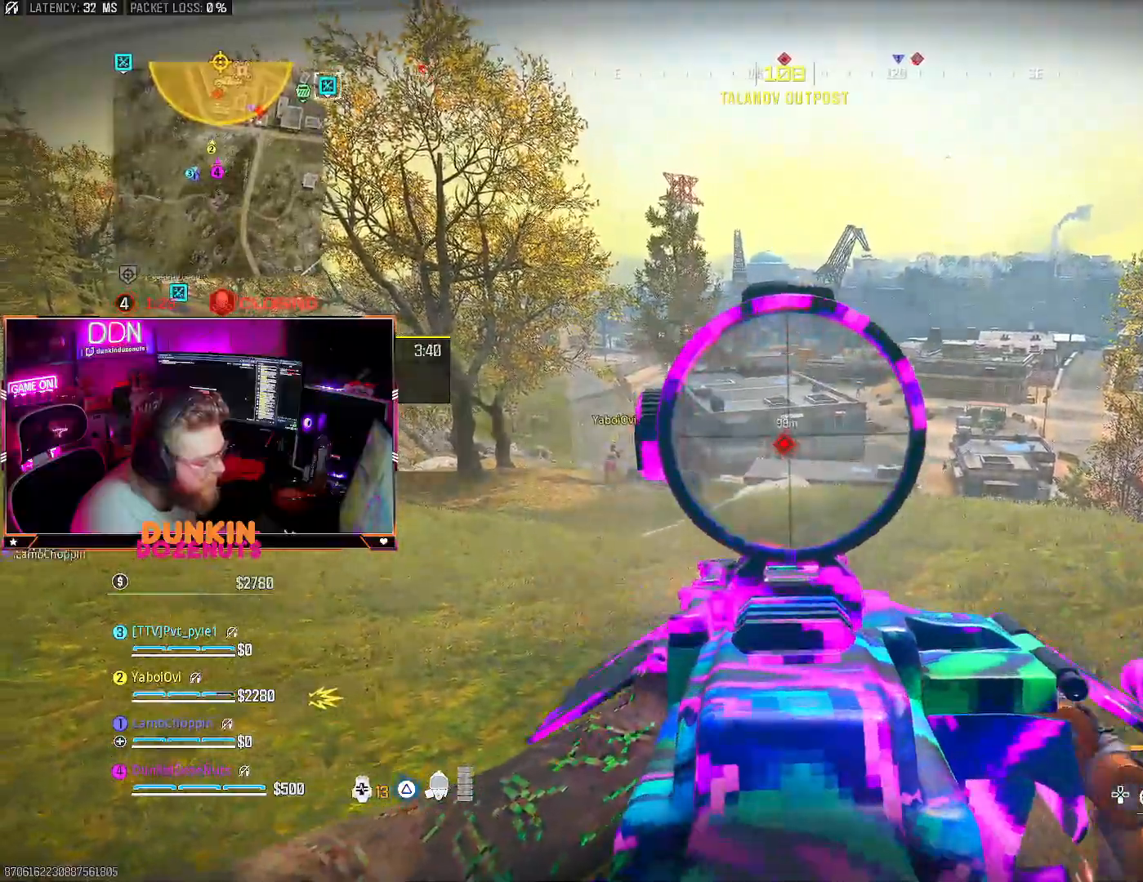
{"buttons": ["L2", "R2"], "left_stick": "center", "right_stick": "down", "events": []}
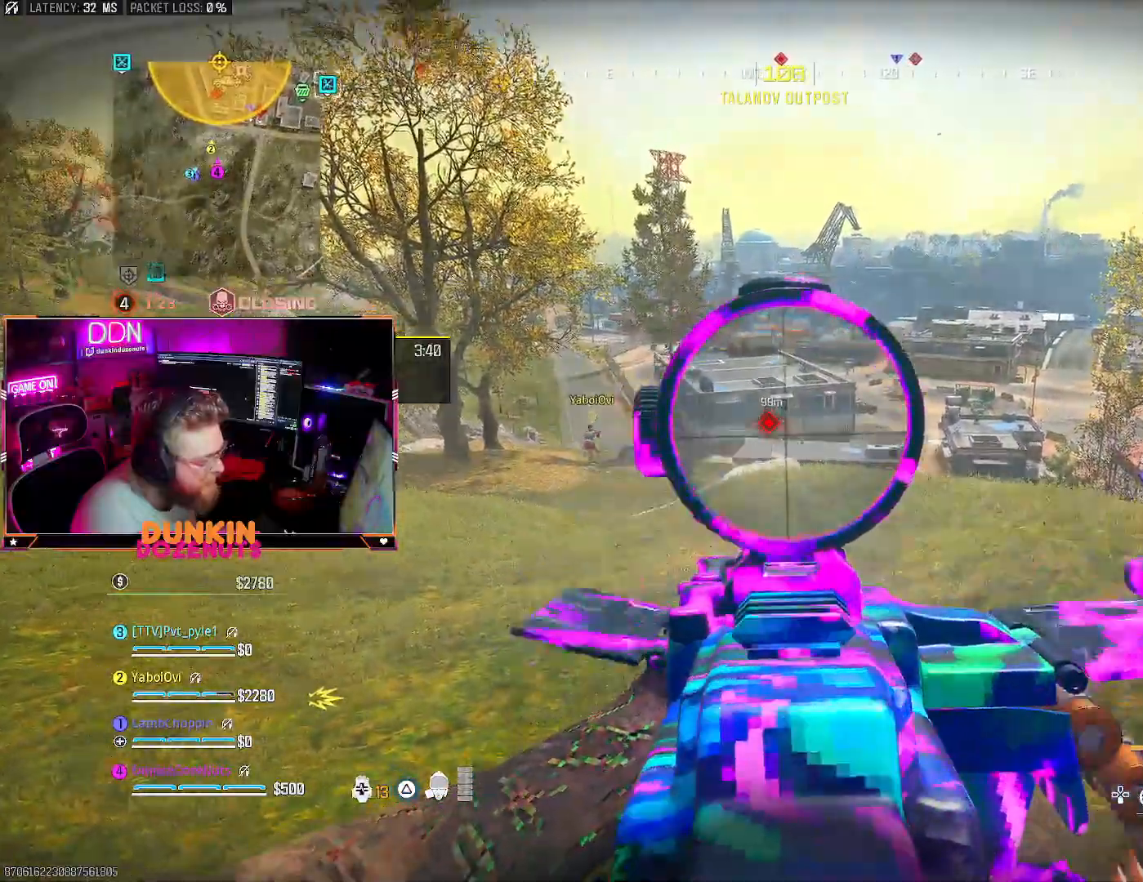
{"buttons": ["L2", "R2"], "left_stick": "center", "right_stick": "right", "events": [[67, "right_stick", "center"], [150, "right_stick", "left"], [233, "left_stick", "left"], [283, "right_stick", "center"], [350, "left_stick", "center"], [417, "right_stick", "right"]]}
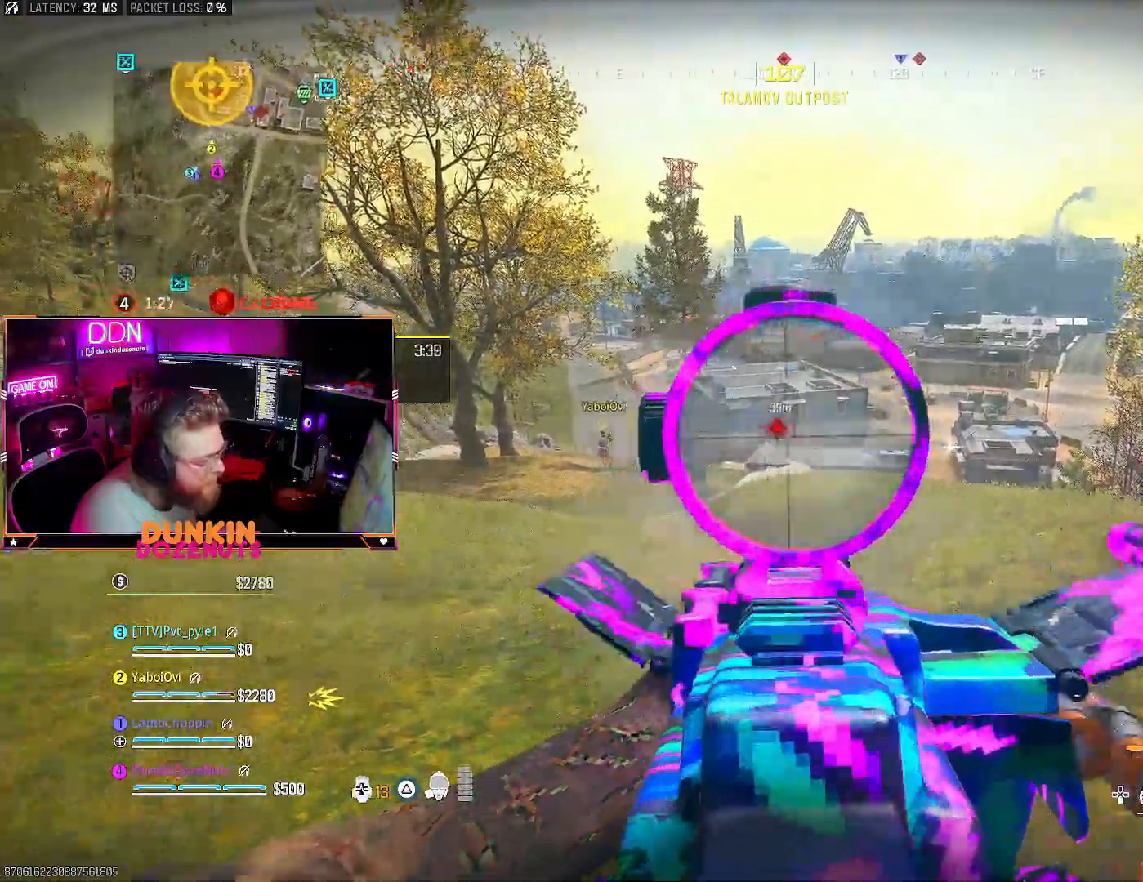
{"buttons": ["L2", "R2"], "left_stick": "left", "right_stick": "center", "events": [[50, "right_stick", "center"], [117, "right_stick", "down"], [133, "left_stick", "left"], [250, "right_stick", "center"], [267, "left_stick", "center"], [350, "right_stick", "right"], [450, "left_stick", "left"], [483, "right_stick", "center"]]}
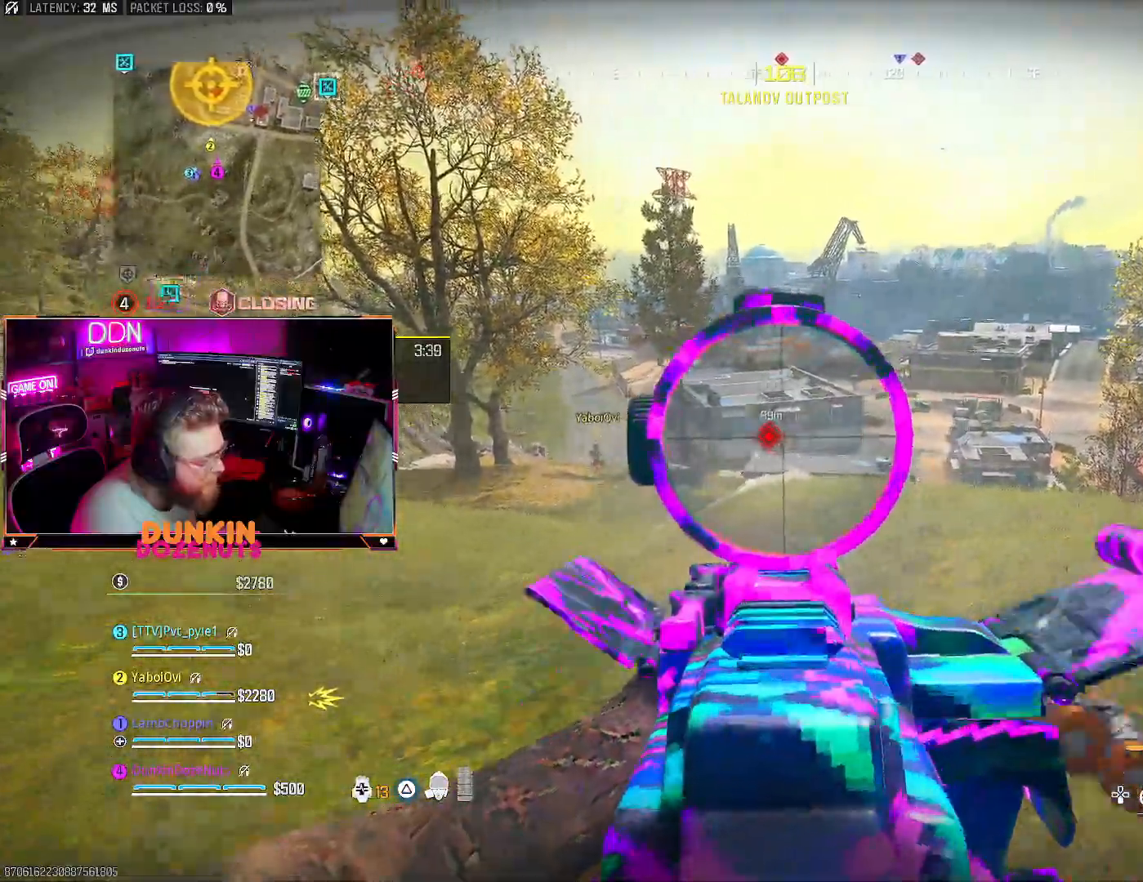
{"buttons": [], "left_stick": "left", "right_stick": "center", "events": [[217, "L2", "up"], [233, "R2", "up"], [367, "SQUARE", "down"], [433, "SQUARE", "up"]]}
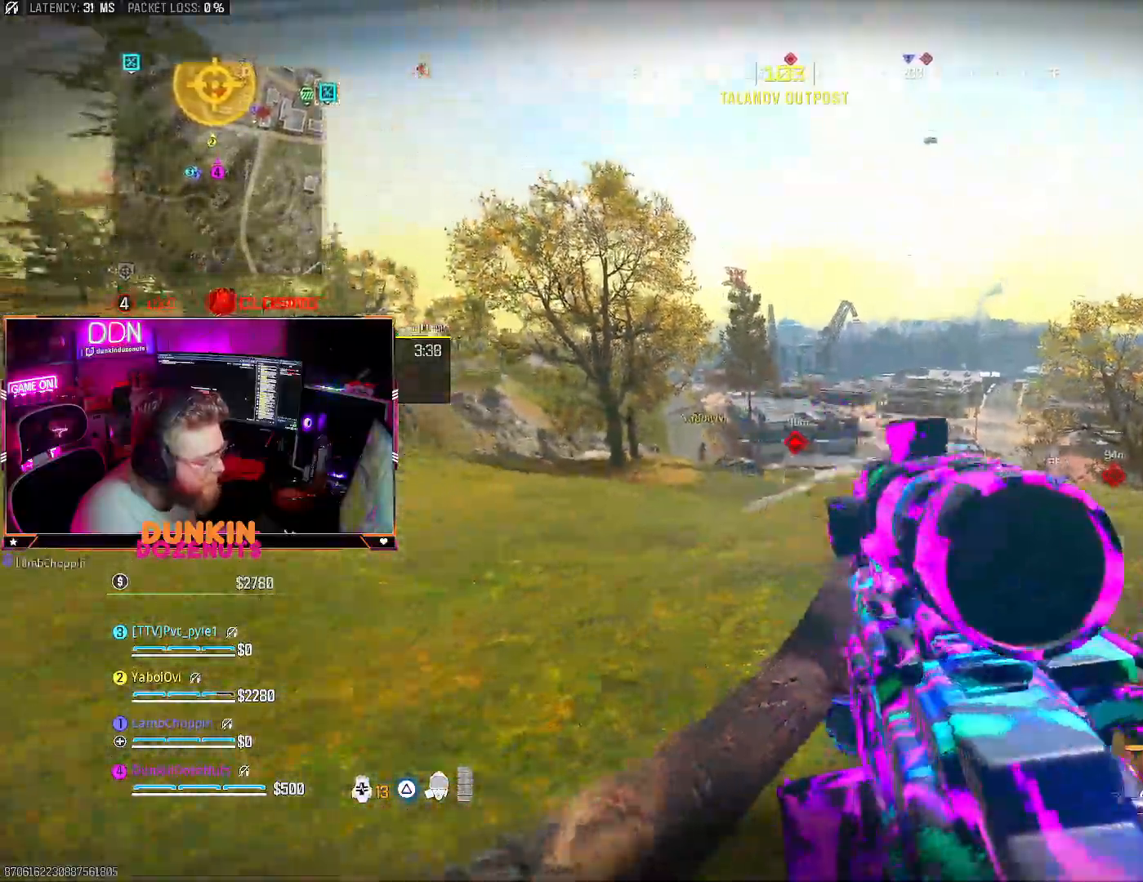
{"buttons": ["R3"], "left_stick": "left", "right_stick": "center", "events": [[500, "R3", "down"]]}
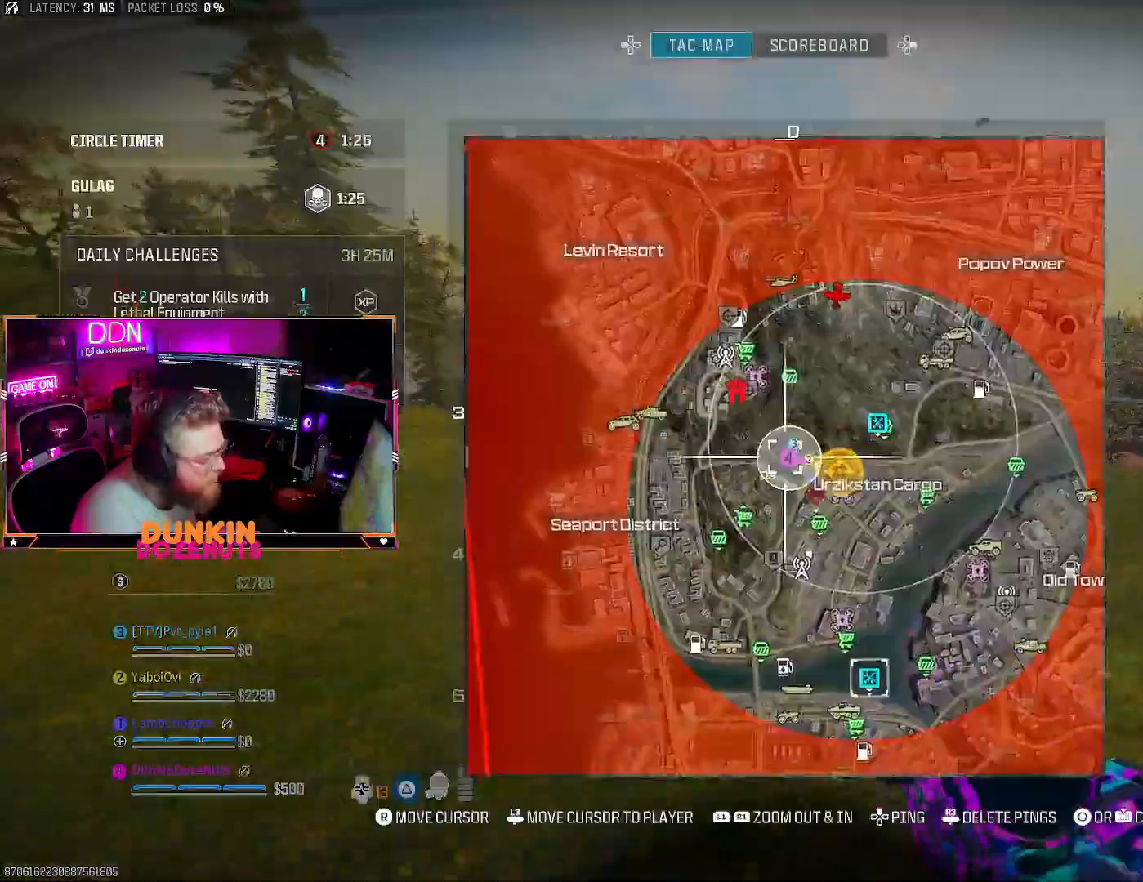
{"buttons": [], "left_stick": "up", "right_stick": "center", "events": [[117, "R3", "up"], [433, "left_stick", "up"]]}
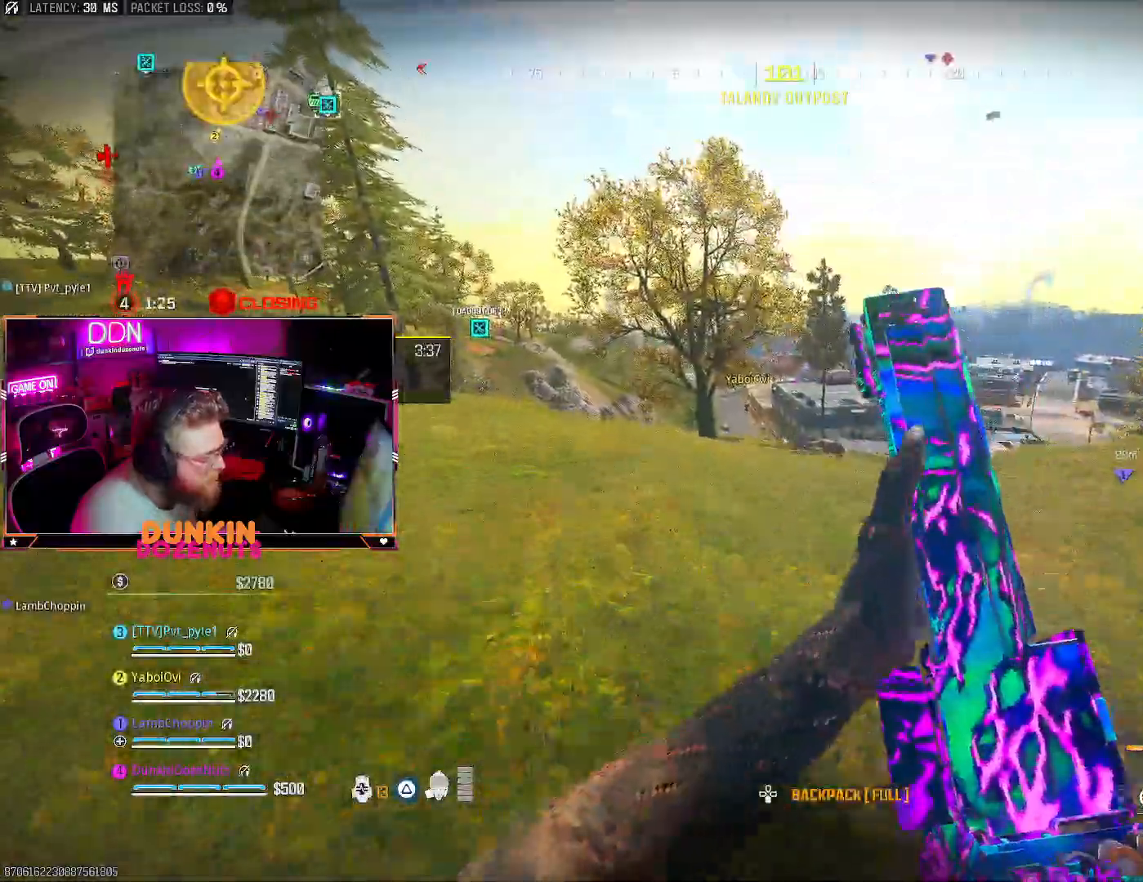
{"buttons": [], "left_stick": "up-left", "right_stick": "center", "events": [[67, "left_stick", "up-left"], [83, "right_stick", "left"], [350, "right_stick", "center"]]}